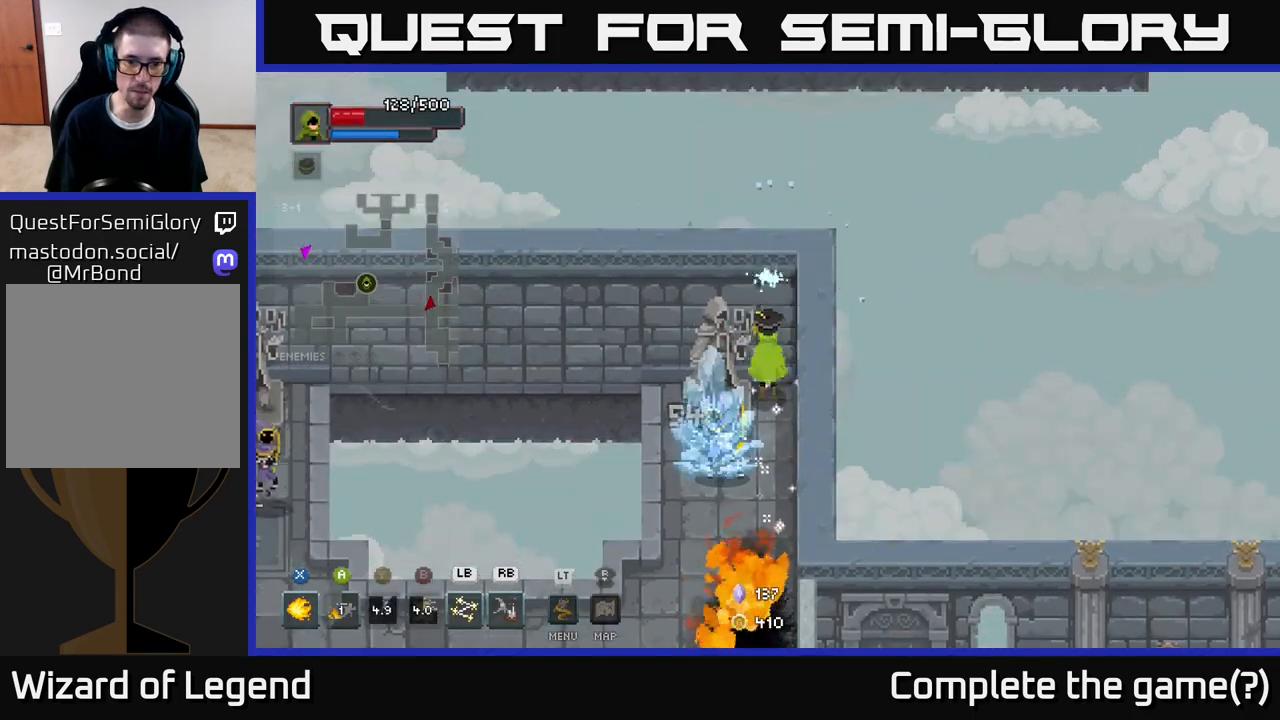
Gameplay with a controller (Xbox layout); each line is a JSON object with the inputs held at the frame after it. "events" lists button and stick changes between this image and that frame as [ms after this image, input, new state], when the widget could be followed in between.
{"buttons": ["X"], "left_stick": "down-left", "right_stick": "center", "events": [[33, "left_stick", "down-left"], [117, "X", "down"]]}
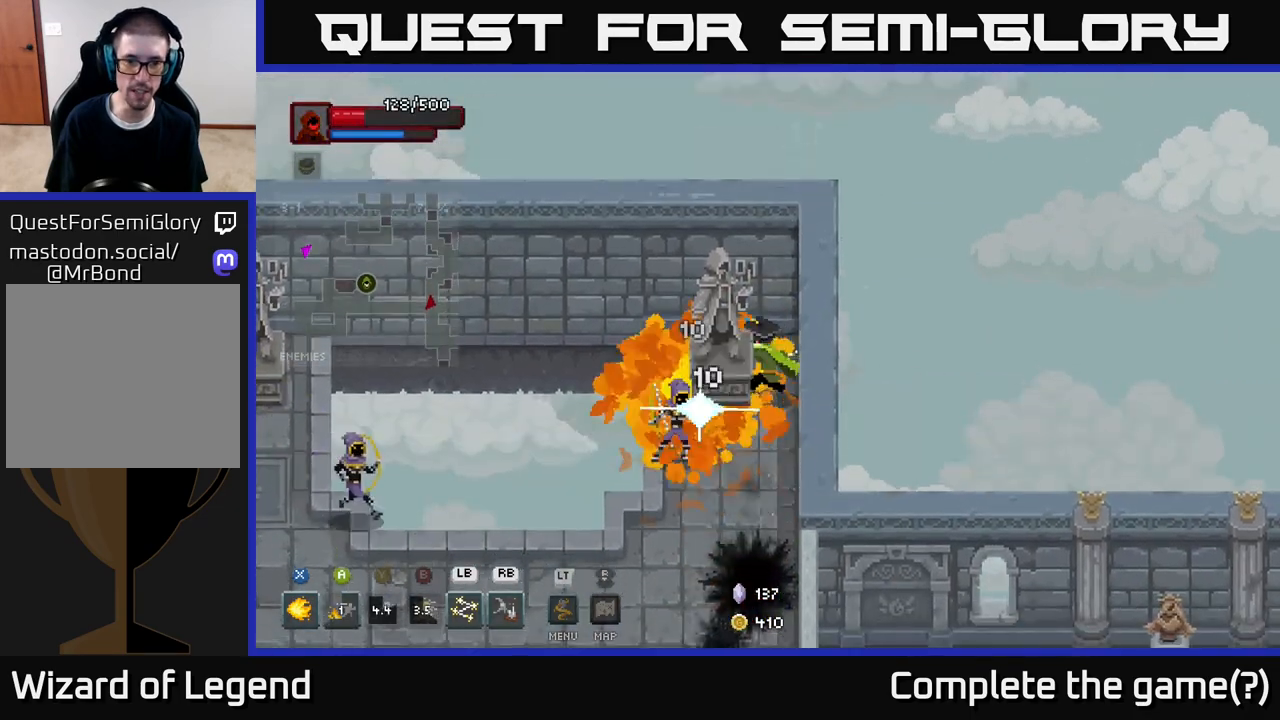
{"buttons": ["X"], "left_stick": "down-left", "right_stick": "center", "events": [[217, "left_stick", "center"], [450, "left_stick", "down-left"]]}
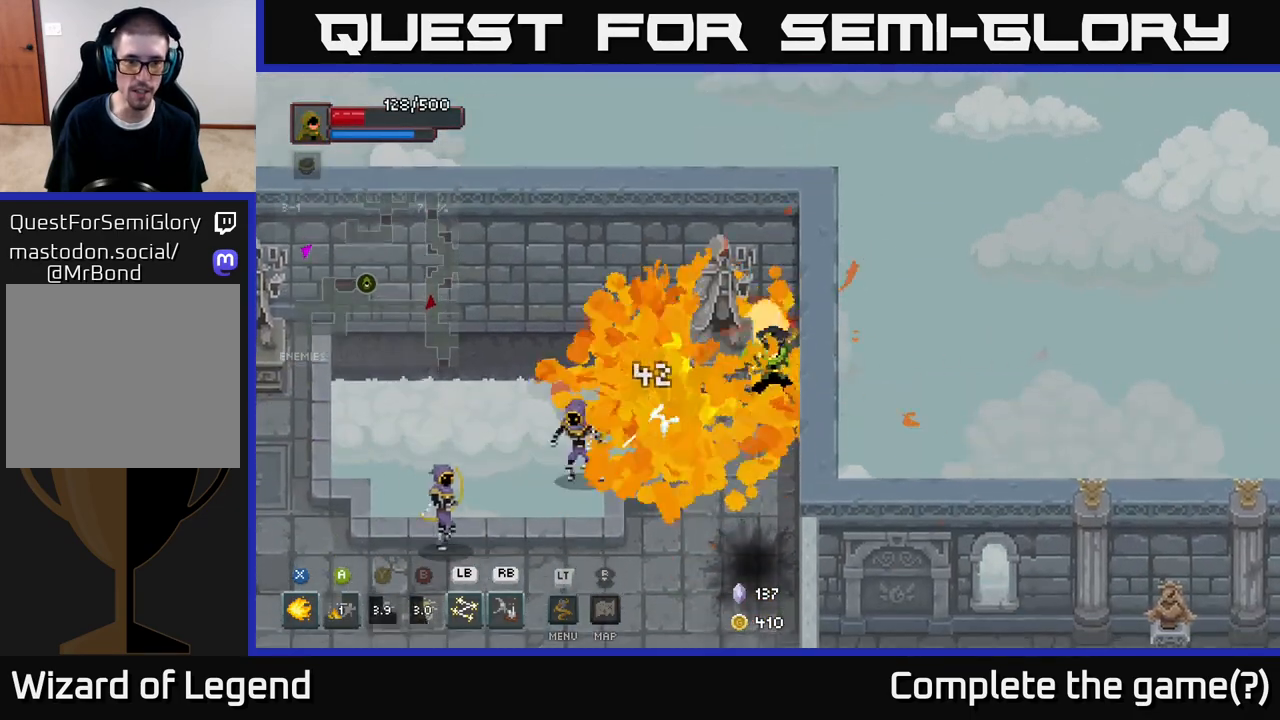
{"buttons": [], "left_stick": "down", "right_stick": "center", "events": [[17, "X", "up"], [83, "left_stick", "down"]]}
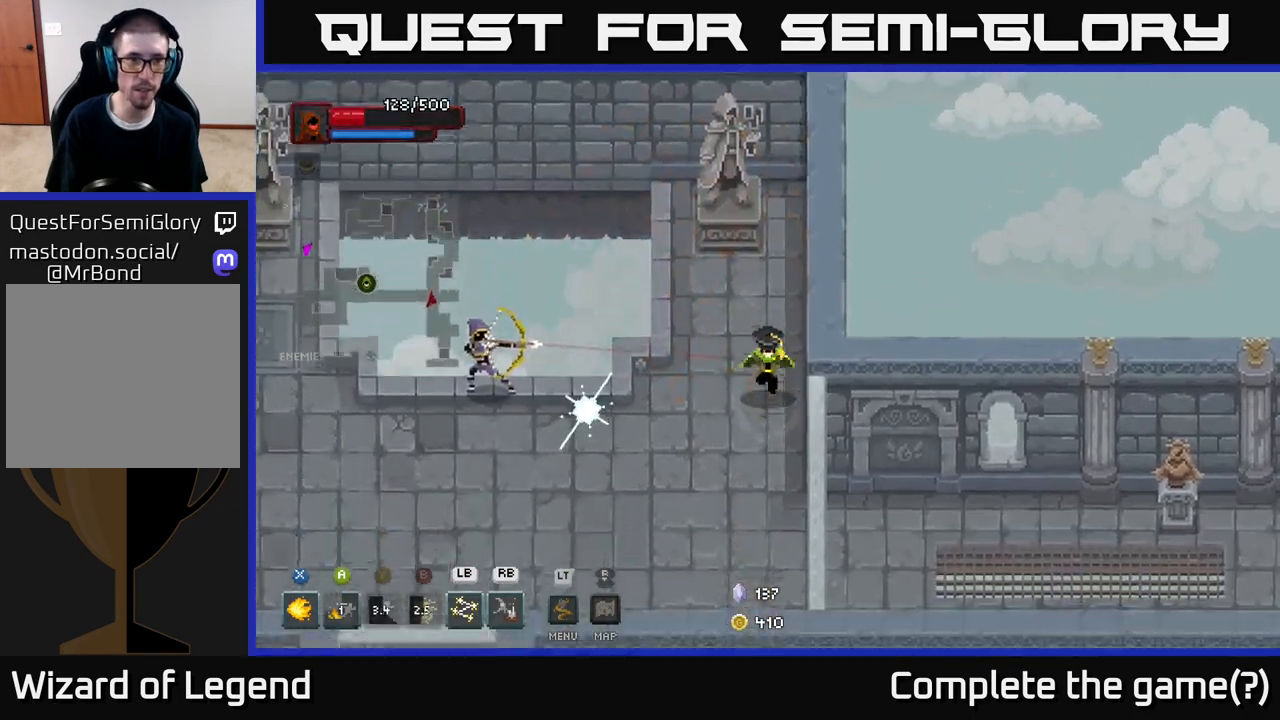
{"buttons": [], "left_stick": "down-left", "right_stick": "center", "events": [[167, "left_stick", "down-left"]]}
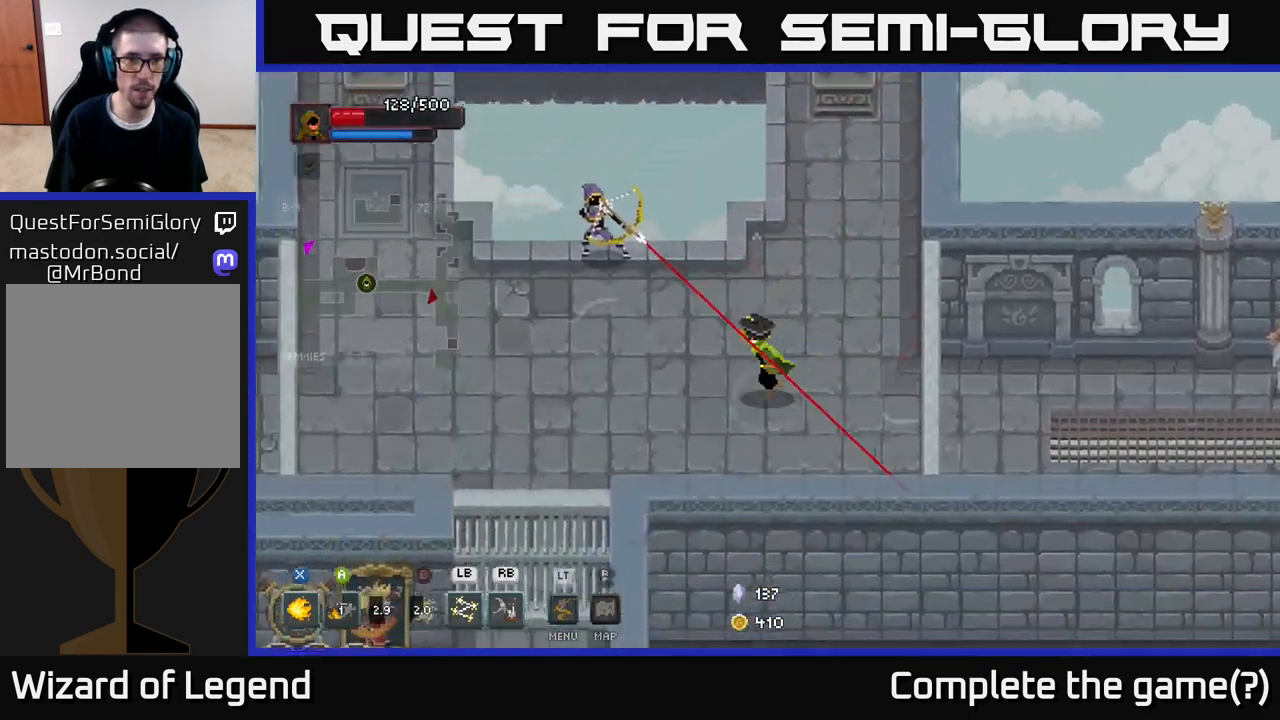
{"buttons": [], "left_stick": "up-left", "right_stick": "center", "events": [[50, "left_stick", "left"], [350, "left_stick", "up-left"]]}
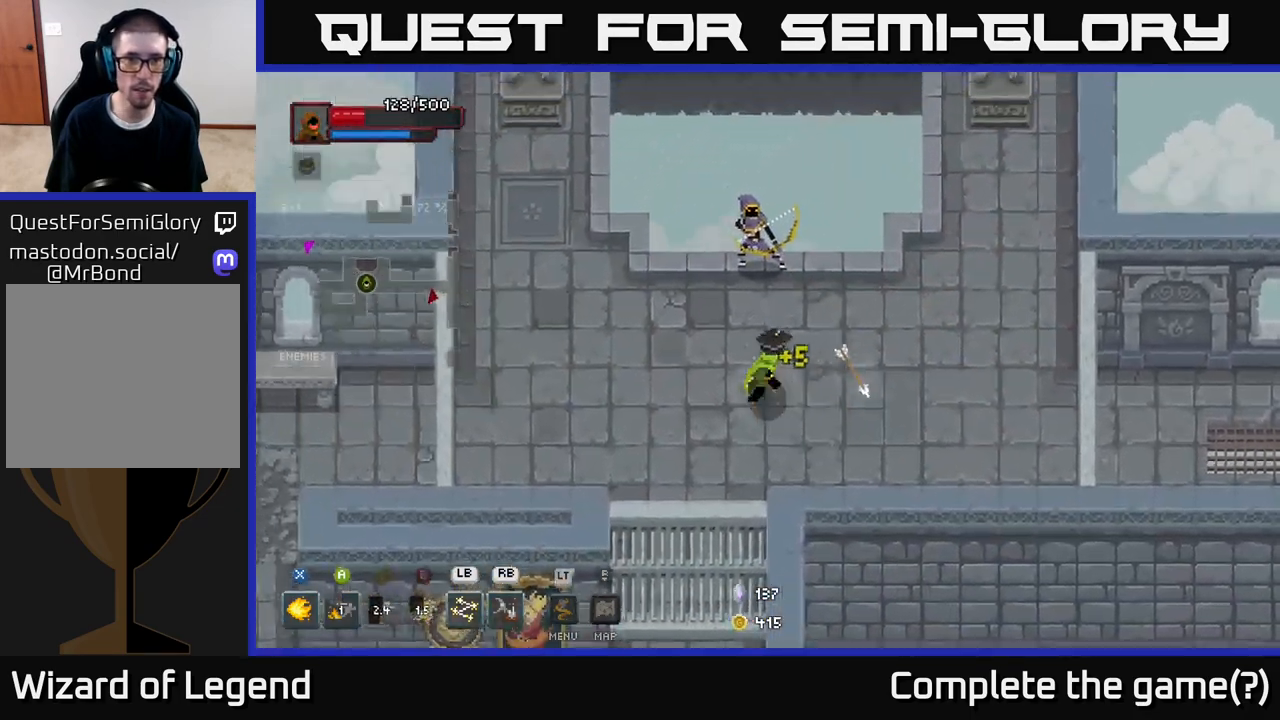
{"buttons": [], "left_stick": "center", "right_stick": "center", "events": [[17, "X", "down"], [67, "left_stick", "up"], [283, "left_stick", "center"], [433, "X", "up"]]}
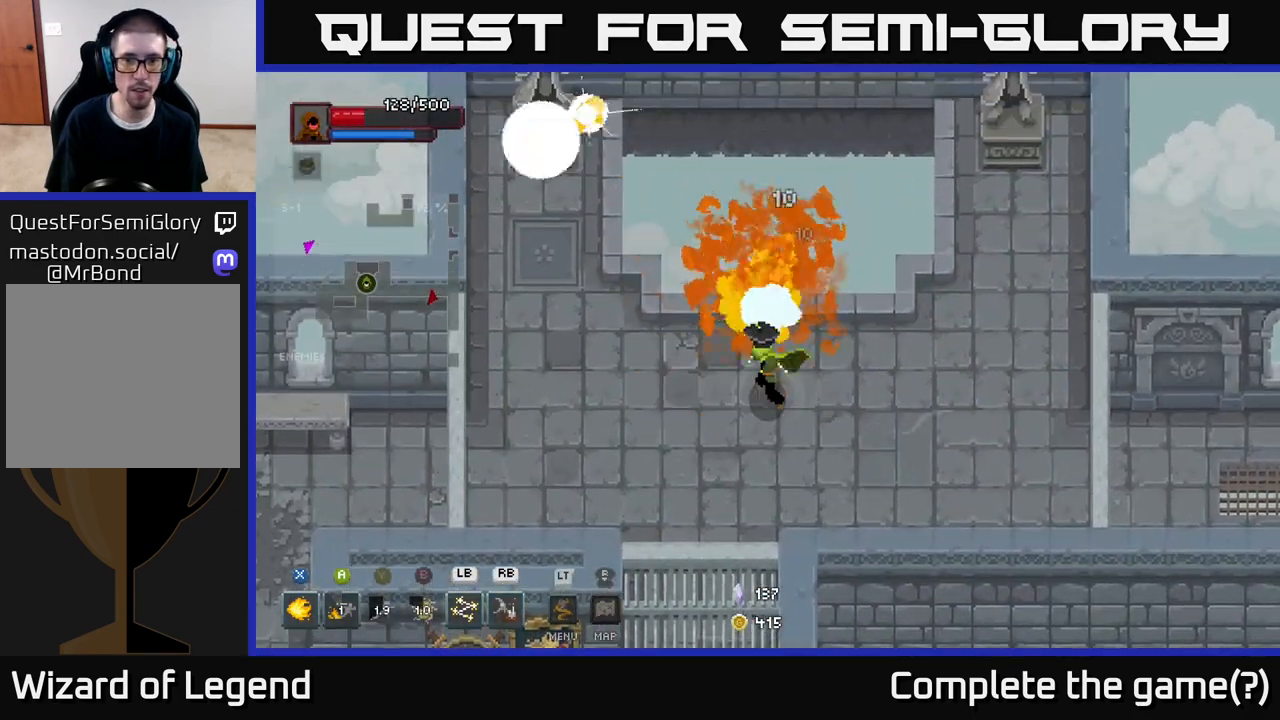
{"buttons": [], "left_stick": "down-left", "right_stick": "center", "events": [[83, "left_stick", "down-left"]]}
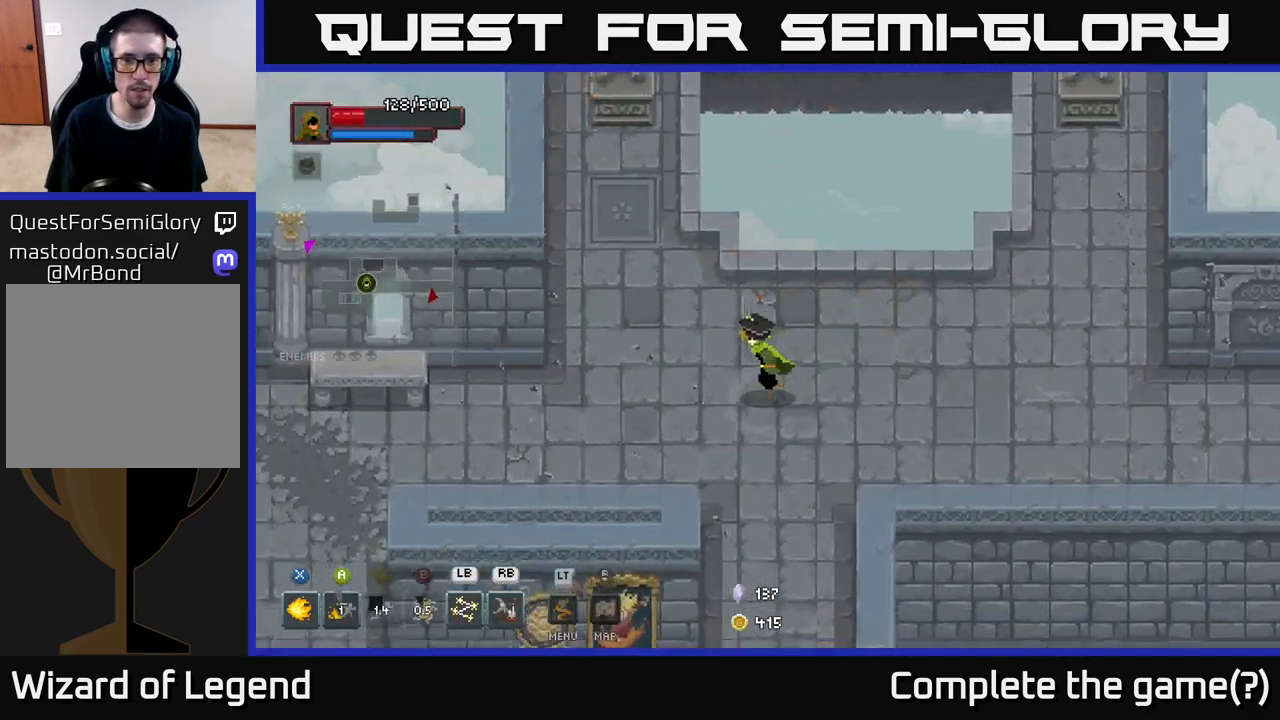
{"buttons": [], "left_stick": "down", "right_stick": "center", "events": [[317, "left_stick", "down-right"], [483, "left_stick", "down"]]}
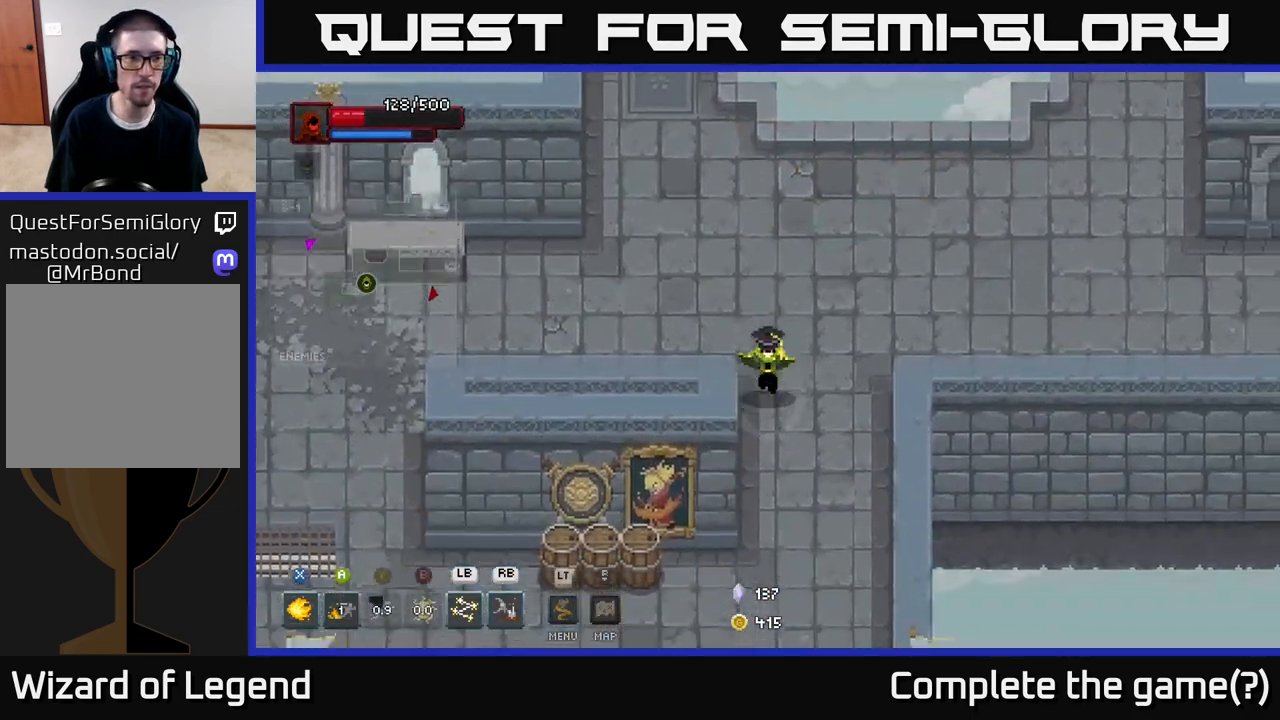
{"buttons": [], "left_stick": "down-left", "right_stick": "center", "events": [[450, "left_stick", "down-left"]]}
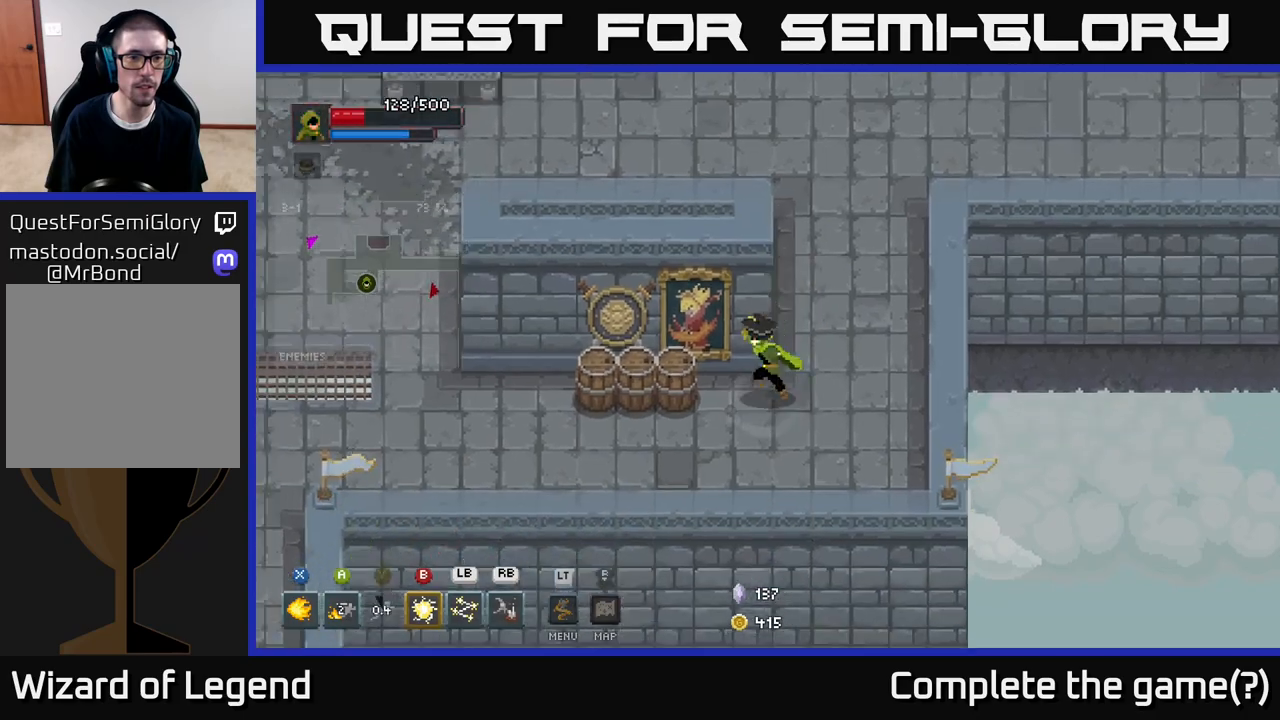
{"buttons": [], "left_stick": "left", "right_stick": "center", "events": [[117, "left_stick", "up-left"], [233, "left_stick", "left"]]}
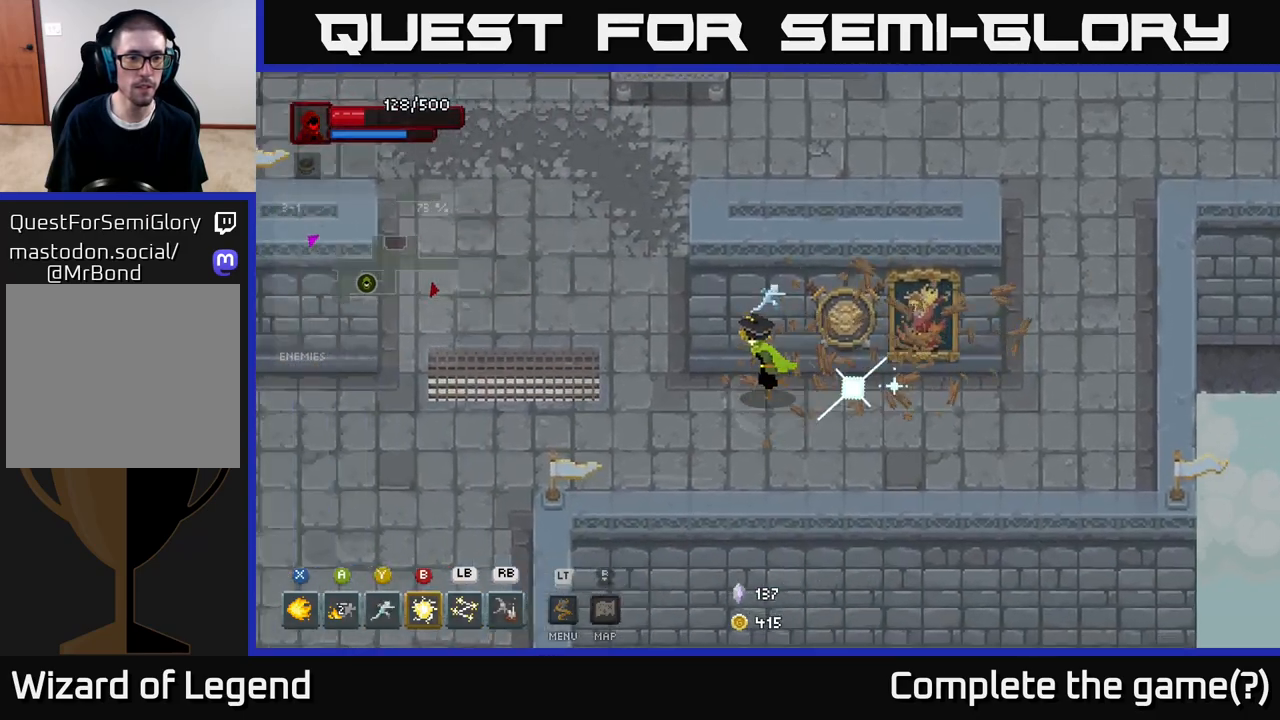
{"buttons": [], "left_stick": "left", "right_stick": "center", "events": []}
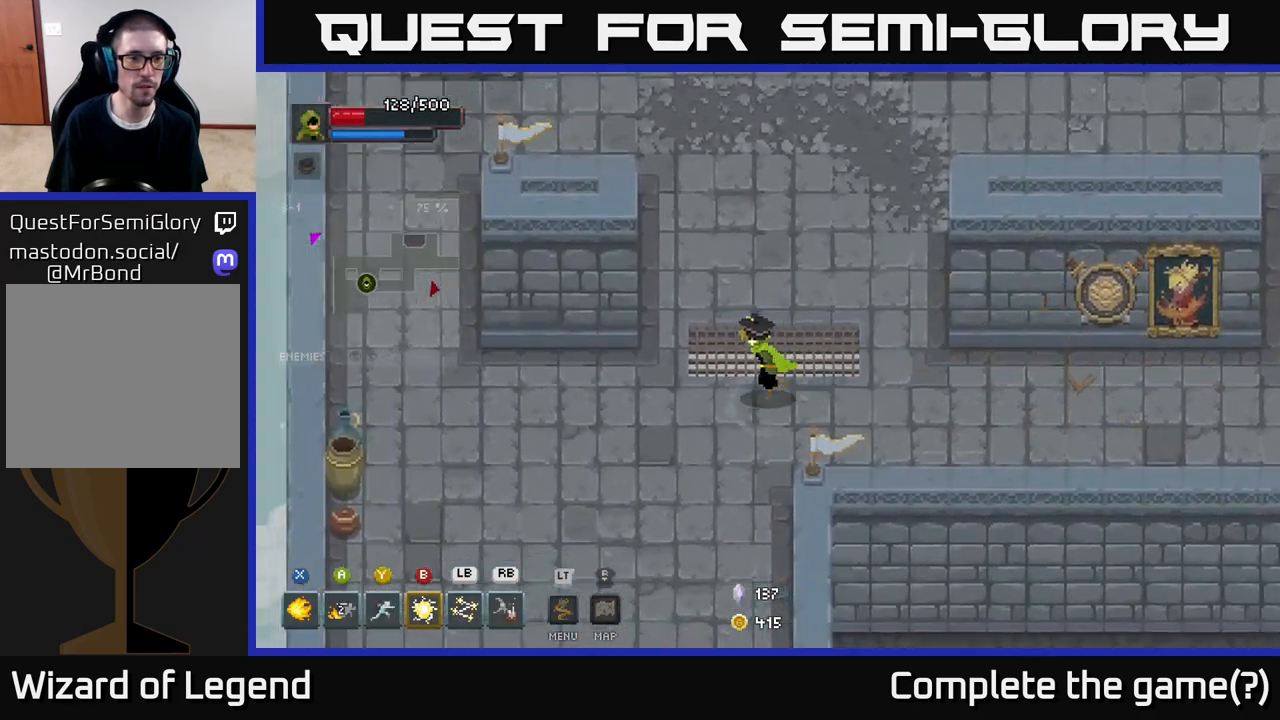
{"buttons": [], "left_stick": "left", "right_stick": "center", "events": [[67, "left_stick", "down-left"], [350, "left_stick", "left"]]}
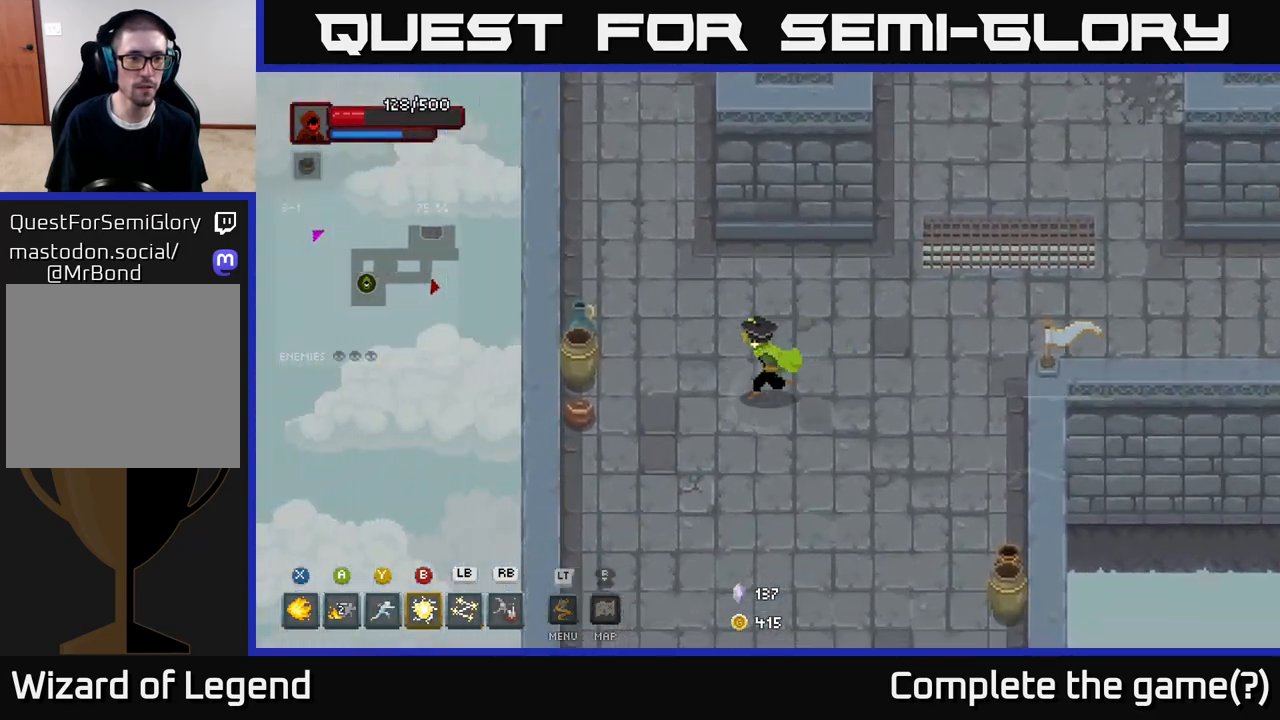
{"buttons": [], "left_stick": "up-left", "right_stick": "center", "events": [[33, "left_stick", "down-left"], [367, "left_stick", "up-left"]]}
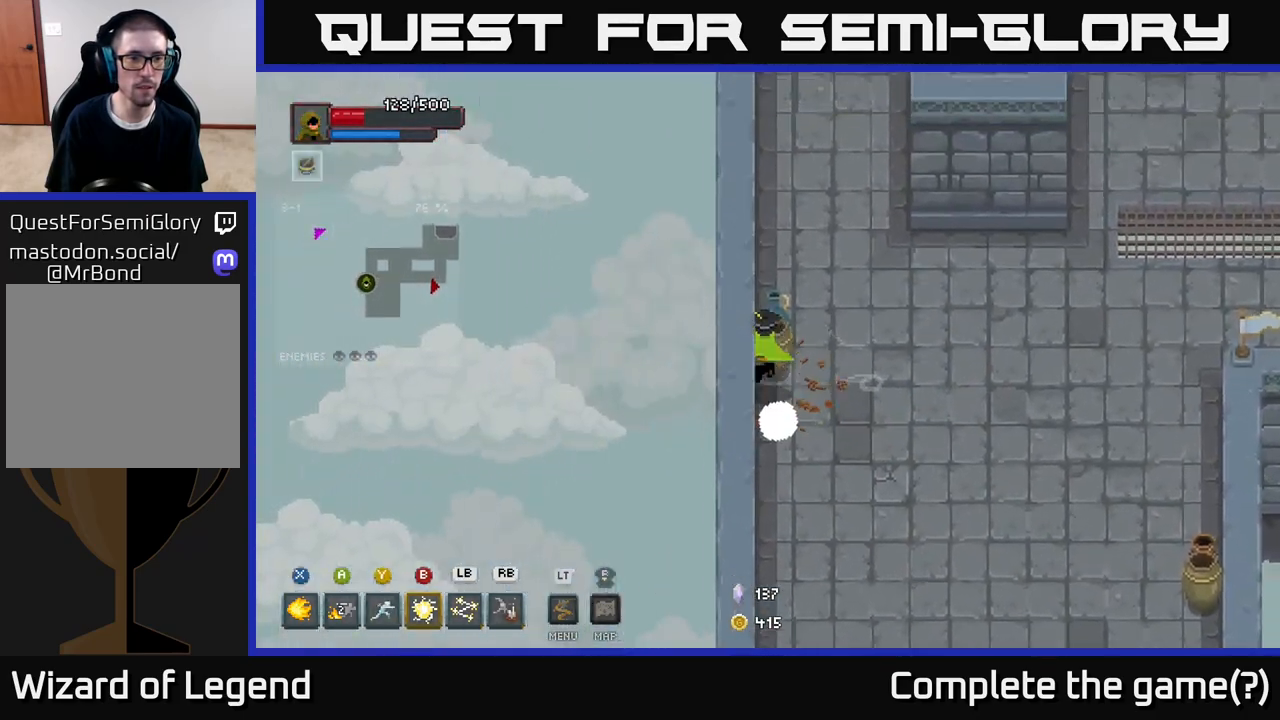
{"buttons": [], "left_stick": "down-right", "right_stick": "center", "events": [[50, "left_stick", "up"], [200, "left_stick", "right"], [283, "left_stick", "down-right"]]}
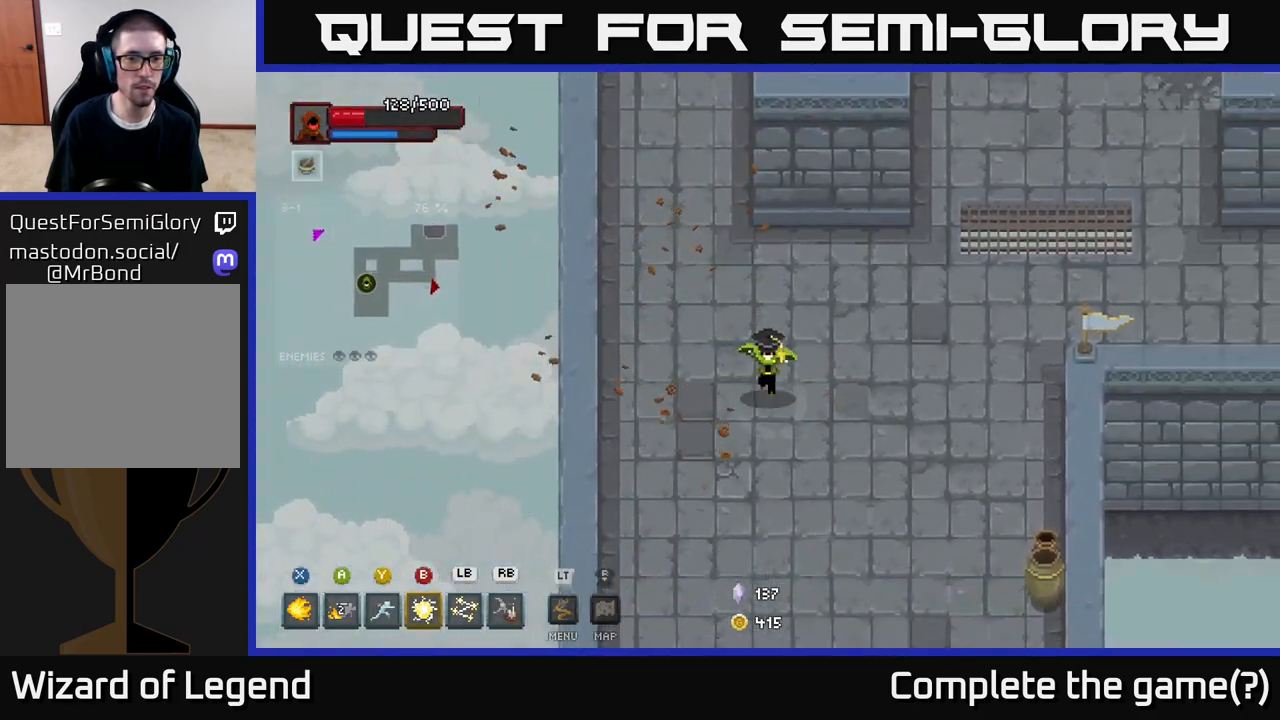
{"buttons": [], "left_stick": "right", "right_stick": "center", "events": [[467, "left_stick", "right"]]}
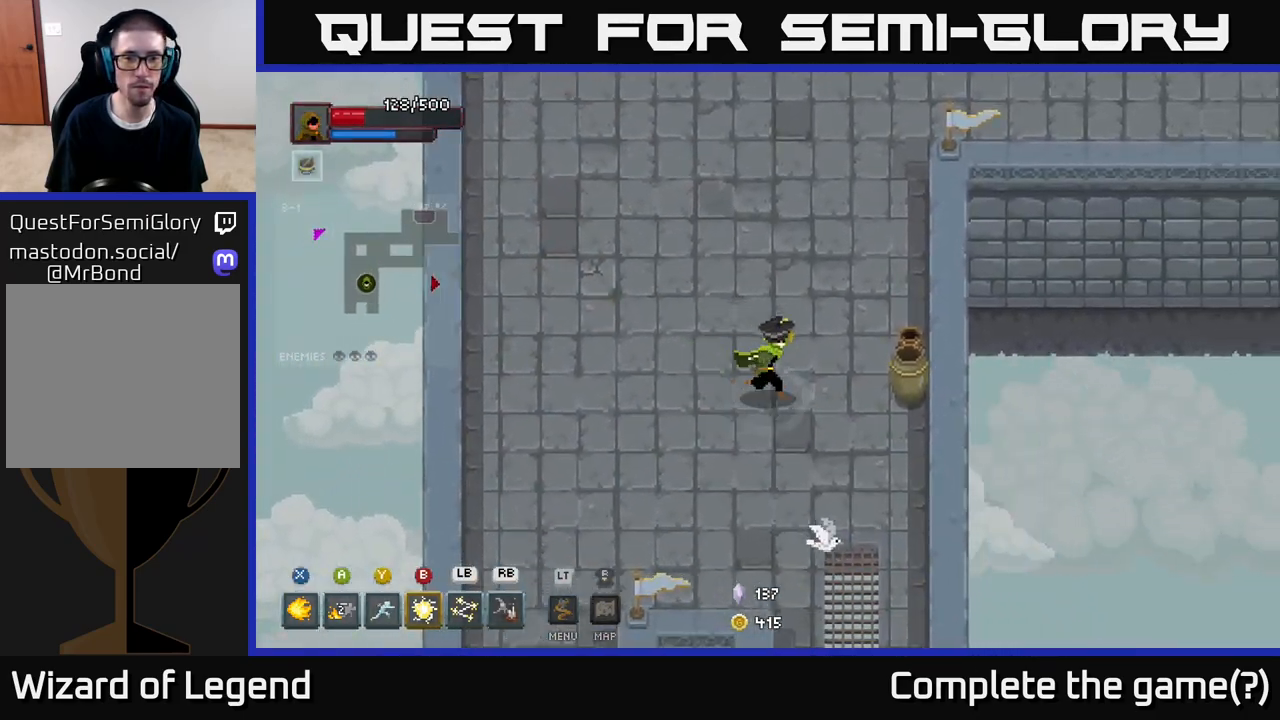
{"buttons": [], "left_stick": "down", "right_stick": "center", "events": [[67, "left_stick", "up-right"], [317, "left_stick", "down-right"], [367, "left_stick", "down"]]}
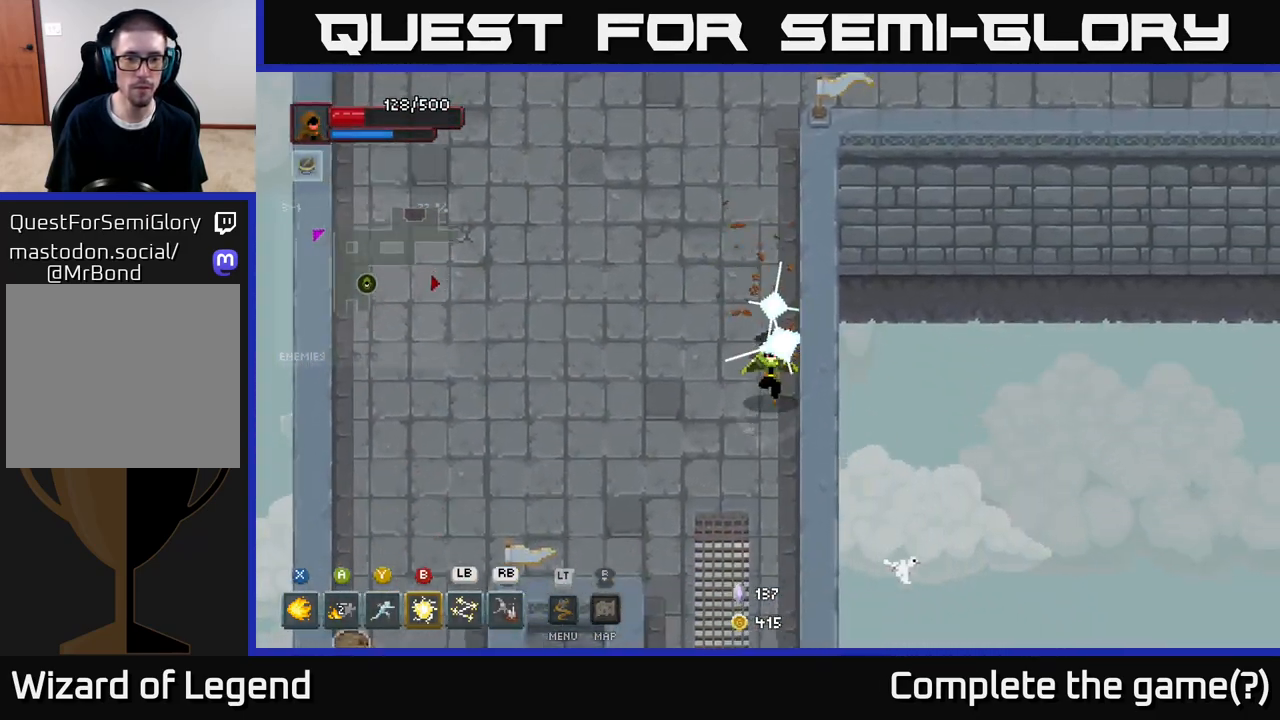
{"buttons": [], "left_stick": "down-left", "right_stick": "center", "events": [[150, "left_stick", "down-left"]]}
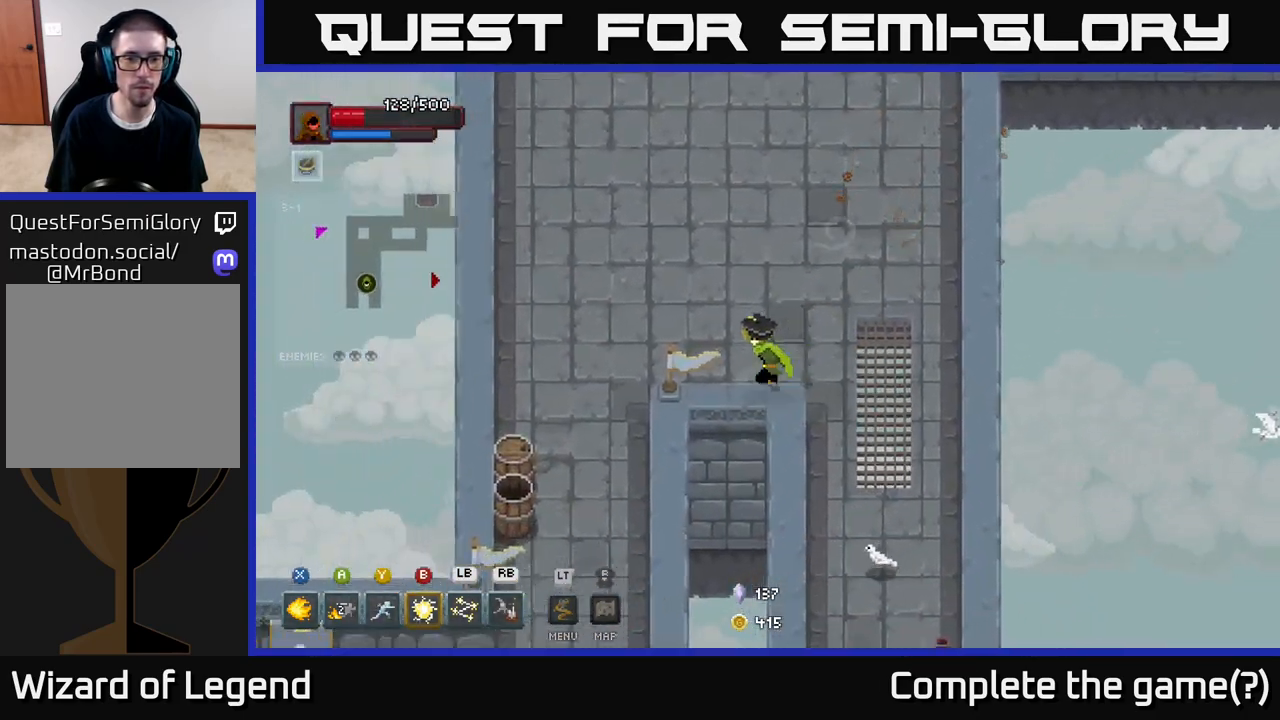
{"buttons": [], "left_stick": "down-left", "right_stick": "center", "events": []}
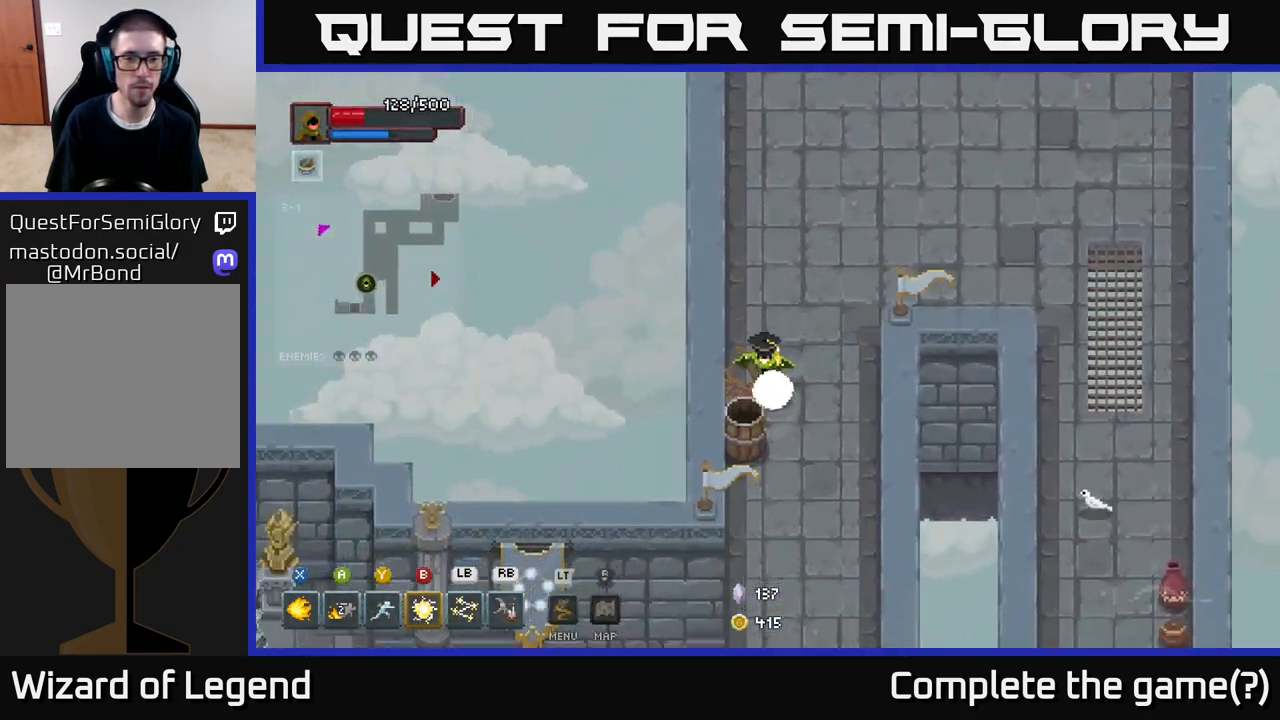
{"buttons": [], "left_stick": "down", "right_stick": "center", "events": [[83, "left_stick", "down"]]}
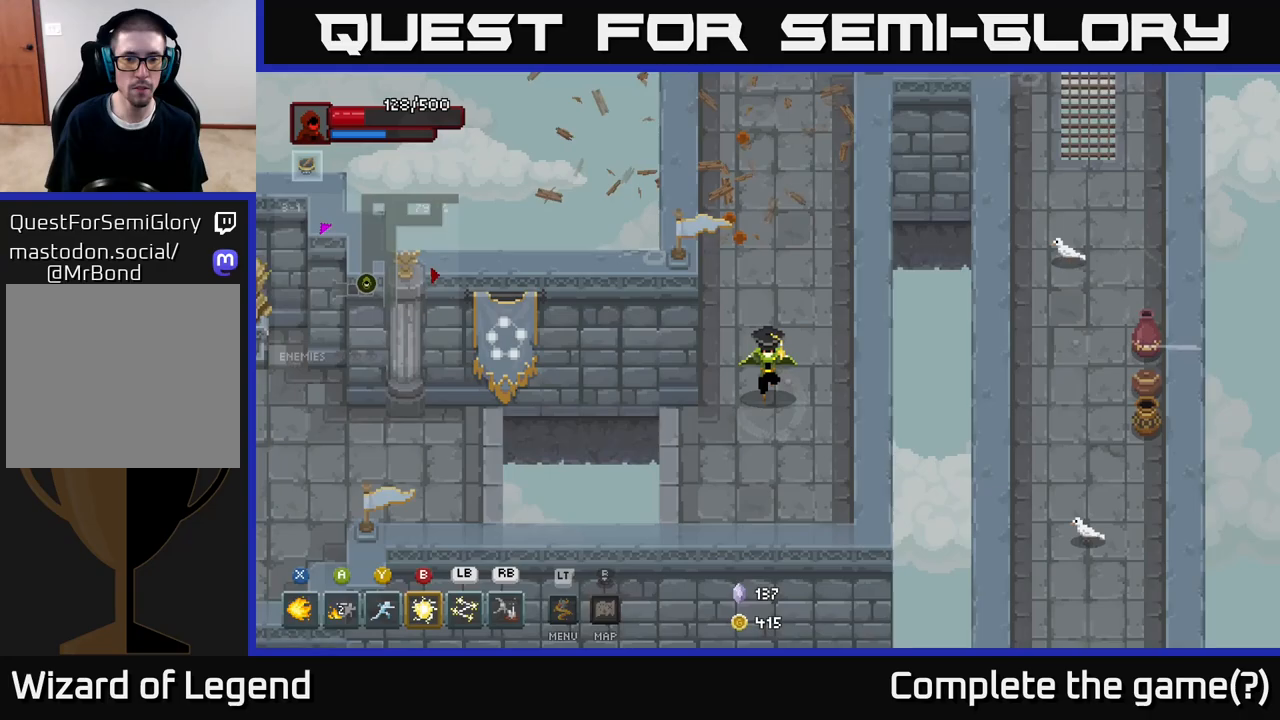
{"buttons": [], "left_stick": "left", "right_stick": "center", "events": [[317, "left_stick", "left"]]}
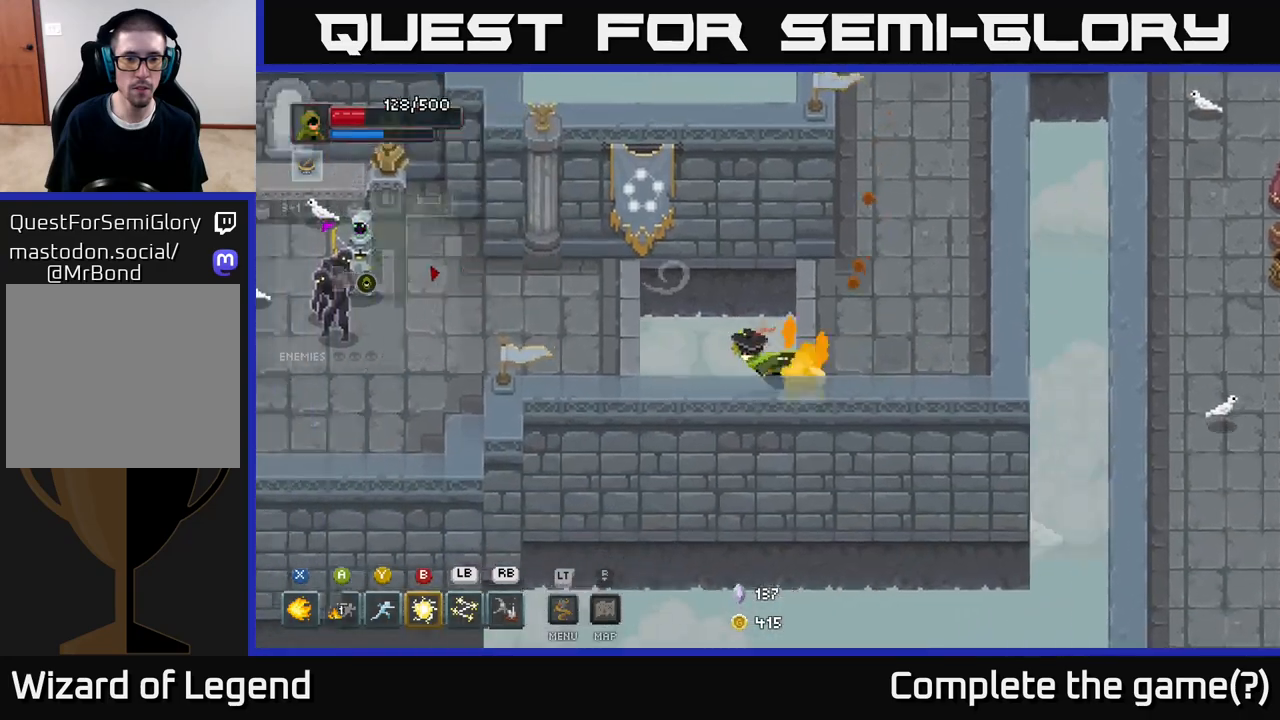
{"buttons": [], "left_stick": "left", "right_stick": "center", "events": [[17, "A", "down"], [150, "A", "up"]]}
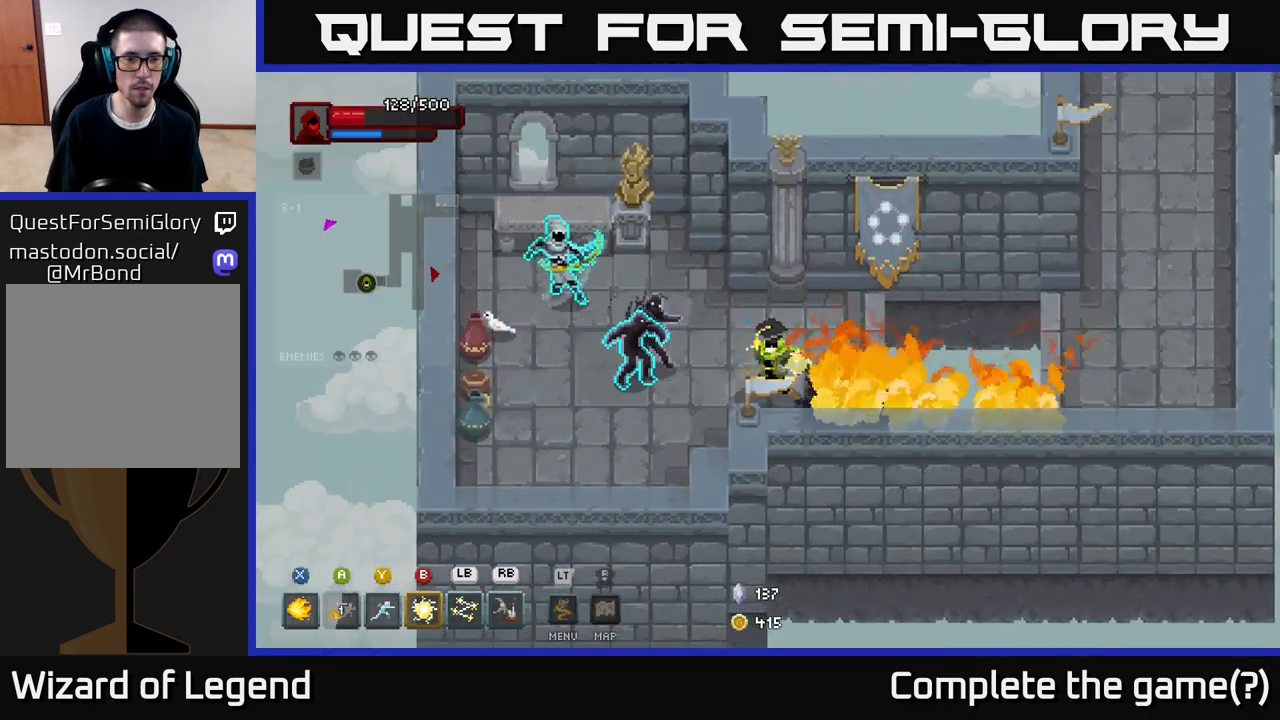
{"buttons": ["Y"], "left_stick": "left", "right_stick": "center", "events": [[17, "B", "down"], [83, "B", "up"], [467, "Y", "down"]]}
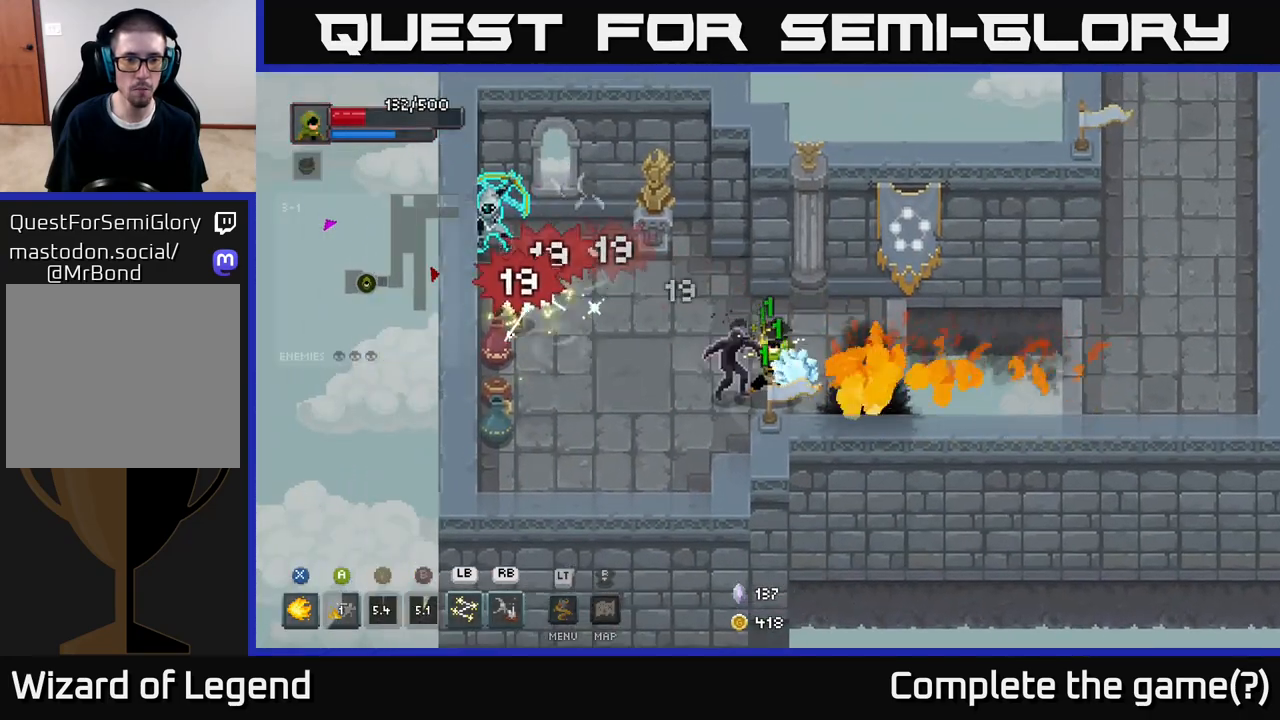
{"buttons": ["X"], "left_stick": "left", "right_stick": "center", "events": [[33, "Y", "up"], [467, "X", "down"]]}
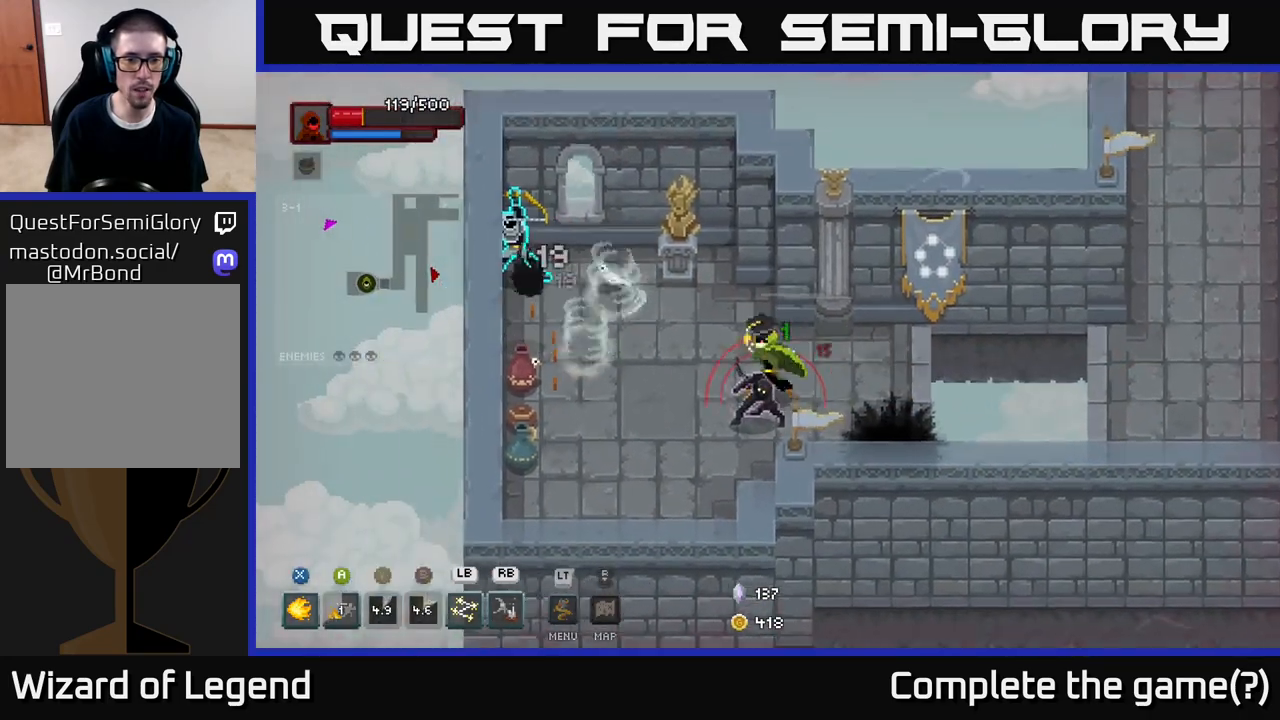
{"buttons": ["X"], "left_stick": "left", "right_stick": "center", "events": []}
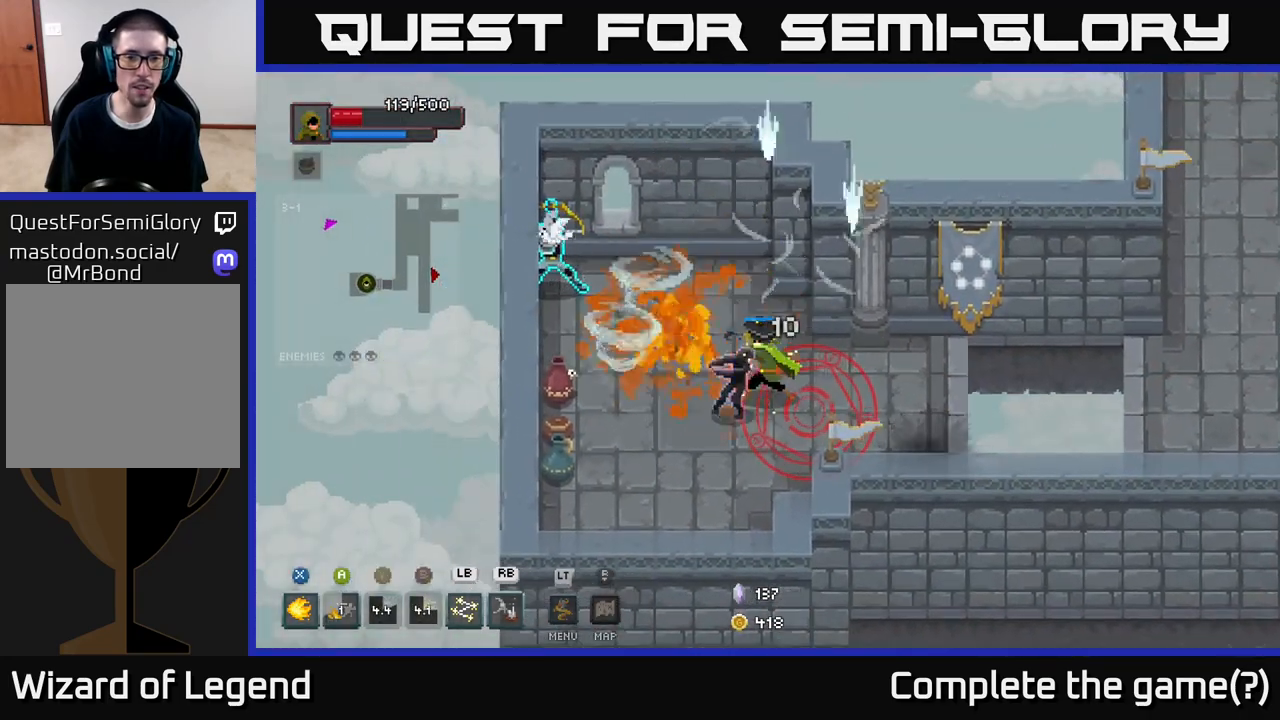
{"buttons": ["A"], "left_stick": "left", "right_stick": "center", "events": [[383, "A", "down"], [383, "X", "up"]]}
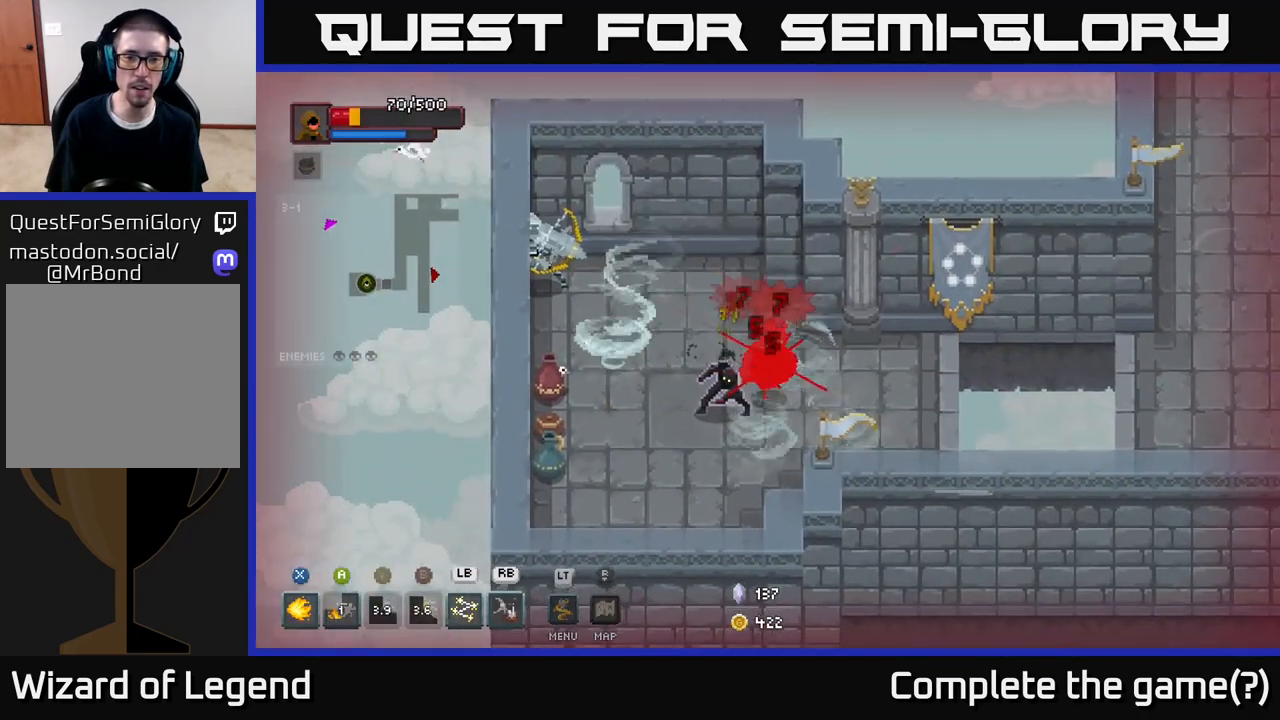
{"buttons": [], "left_stick": "left", "right_stick": "center", "events": [[17, "A", "up"], [50, "A", "down"], [167, "A", "up"], [183, "left_stick", "down-left"], [217, "A", "down"], [317, "A", "up"], [317, "left_stick", "left"], [383, "A", "down"], [483, "A", "up"]]}
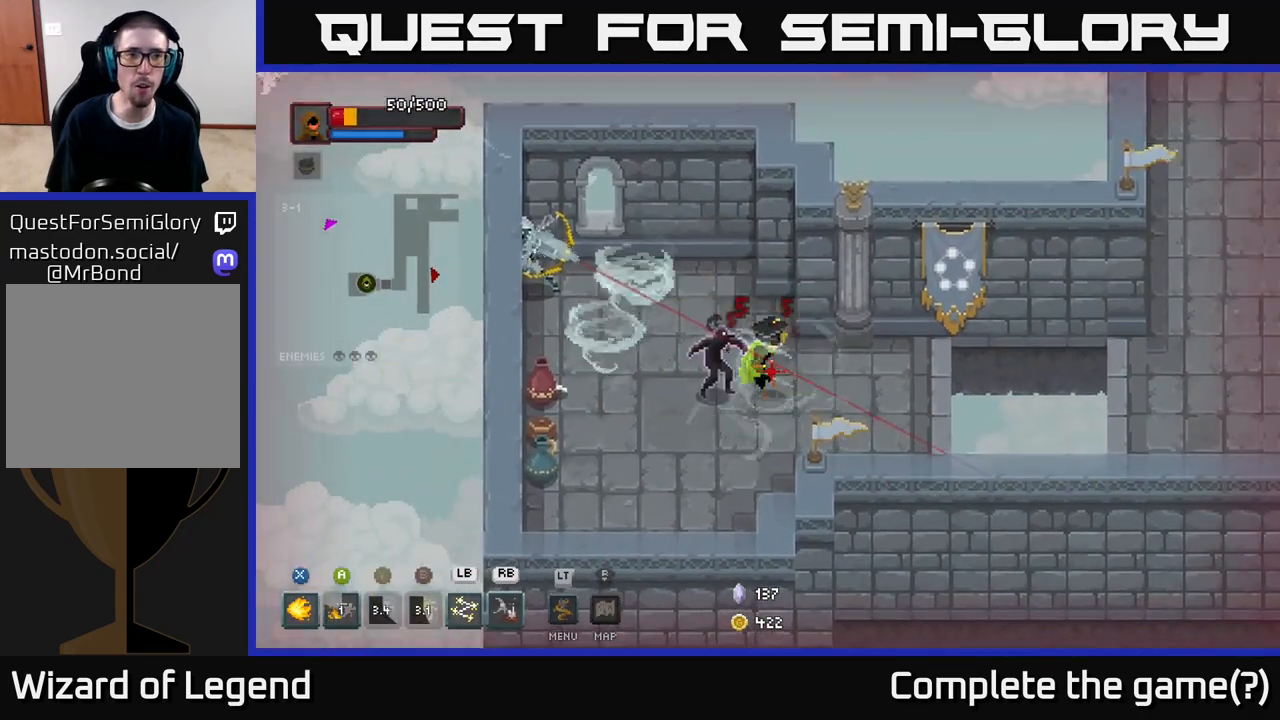
{"buttons": [], "left_stick": "down-left", "right_stick": "center", "events": [[50, "A", "down"], [150, "A", "up"], [217, "A", "down"], [317, "A", "up"], [367, "A", "down"], [400, "left_stick", "down-left"], [500, "A", "up"]]}
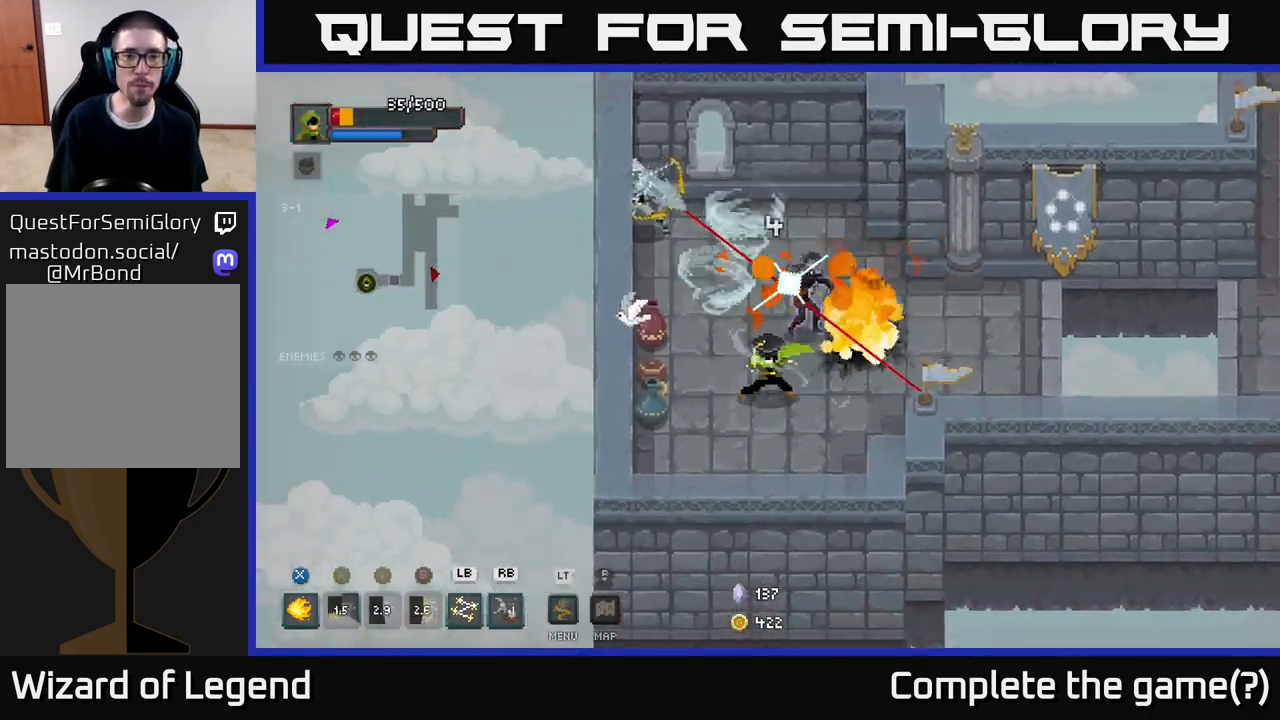
{"buttons": ["X"], "left_stick": "up", "right_stick": "center", "events": [[67, "A", "down"], [183, "A", "up"], [467, "X", "down"], [467, "left_stick", "up"]]}
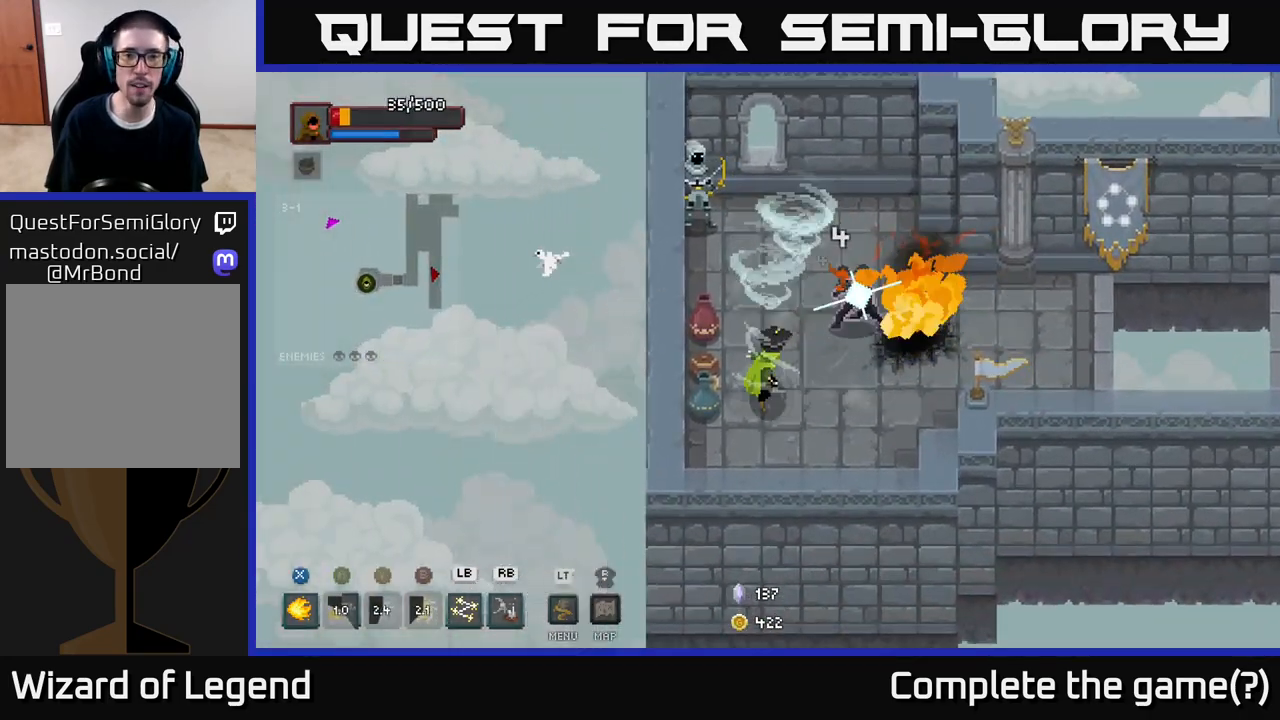
{"buttons": ["X"], "left_stick": "up", "right_stick": "center", "events": []}
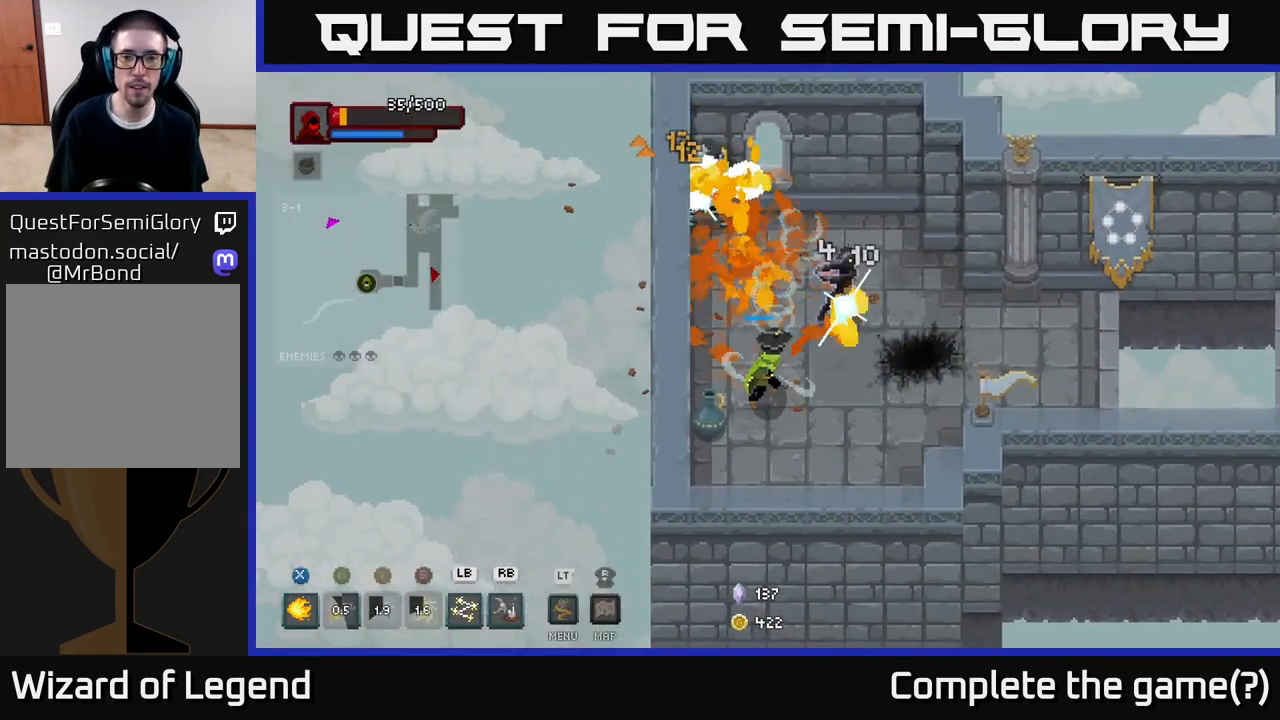
{"buttons": [], "left_stick": "up-left", "right_stick": "center", "events": [[283, "left_stick", "up-left"], [367, "X", "up"]]}